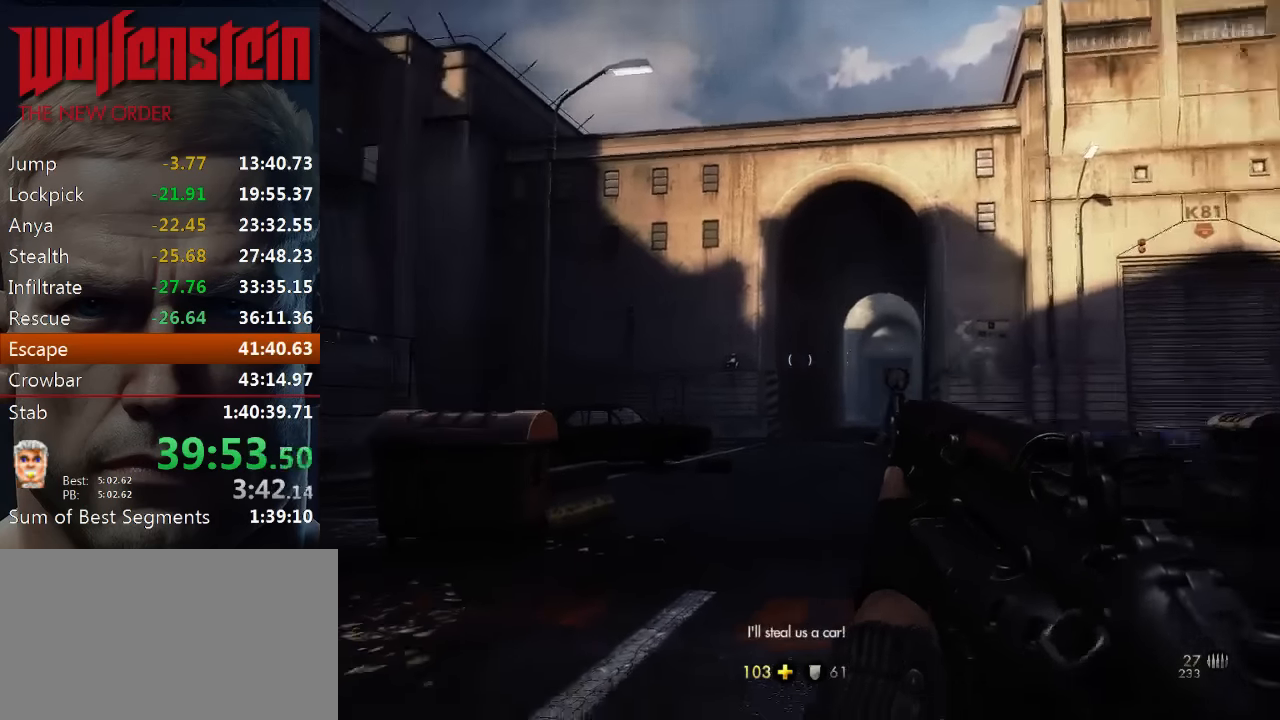
Gameplay with keyboard and mouse; each line is a JSON object with the keys and mouse buttons held at the frame after it. "events" lists presses ("down") and releases ("up") of "1", "2", "3", "4", "5", "a", "alt", "b", "c", "ctrl", "d", "e", "f", "n", "q", "r", "s", "shift", "space", "tab", "v", "w", "x", "z", "mouse_left", "mouse_middle", "mouse_right", "mouse_wheel_up" and "mouse_wheel_down" between this image and that frame as [ms after this image, input, new state], when the widget could be followed in between. "mouse_left", "mouse_middle", "mouse_right", "mouse_wheel_up", "mouse_wheel_down" = the "left", "middle", "right", "wheel_up", "wheel_down" buttons of the "mouse" list. No other keys are recorded. Mouse movement is not recorded.
{"keys": [], "mouse": ["left"], "events": [[50, "a", "up"], [116, "w", "up"], [366, "mouse_left", "down"]]}
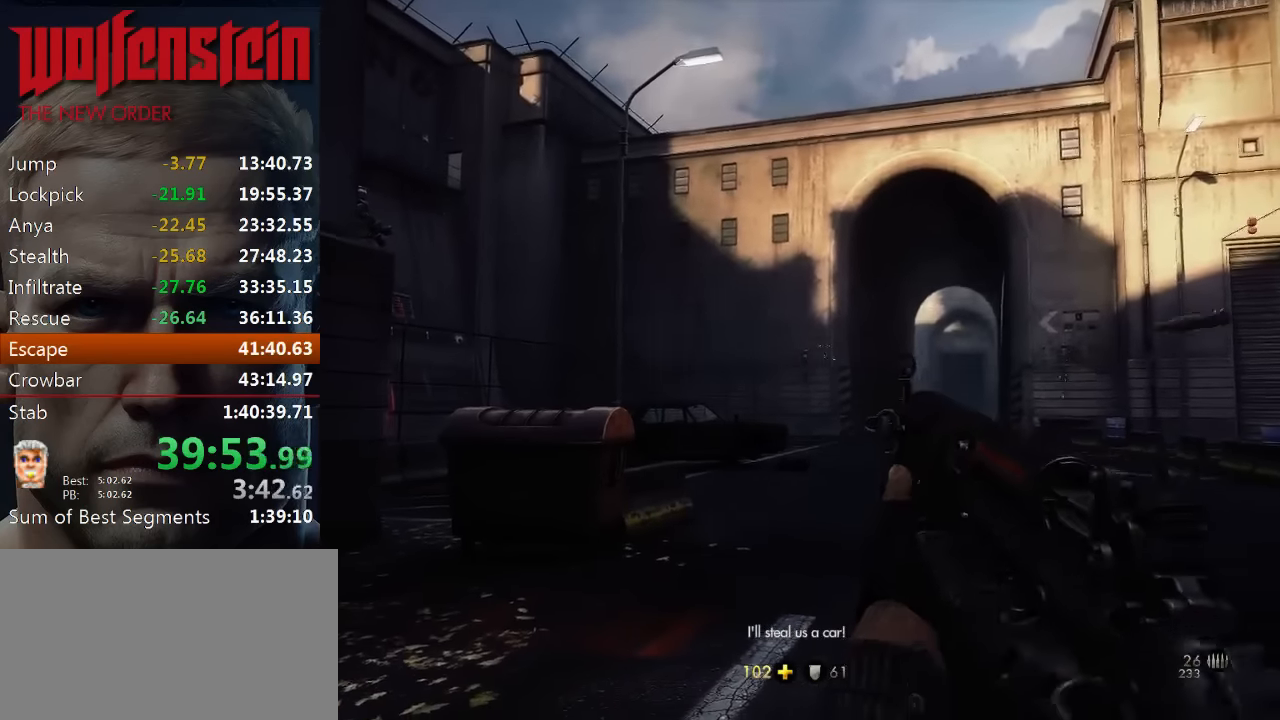
{"keys": [], "mouse": [], "events": [[133, "mouse_left", "up"], [200, "mouse_left", "down"], [400, "mouse_left", "up"]]}
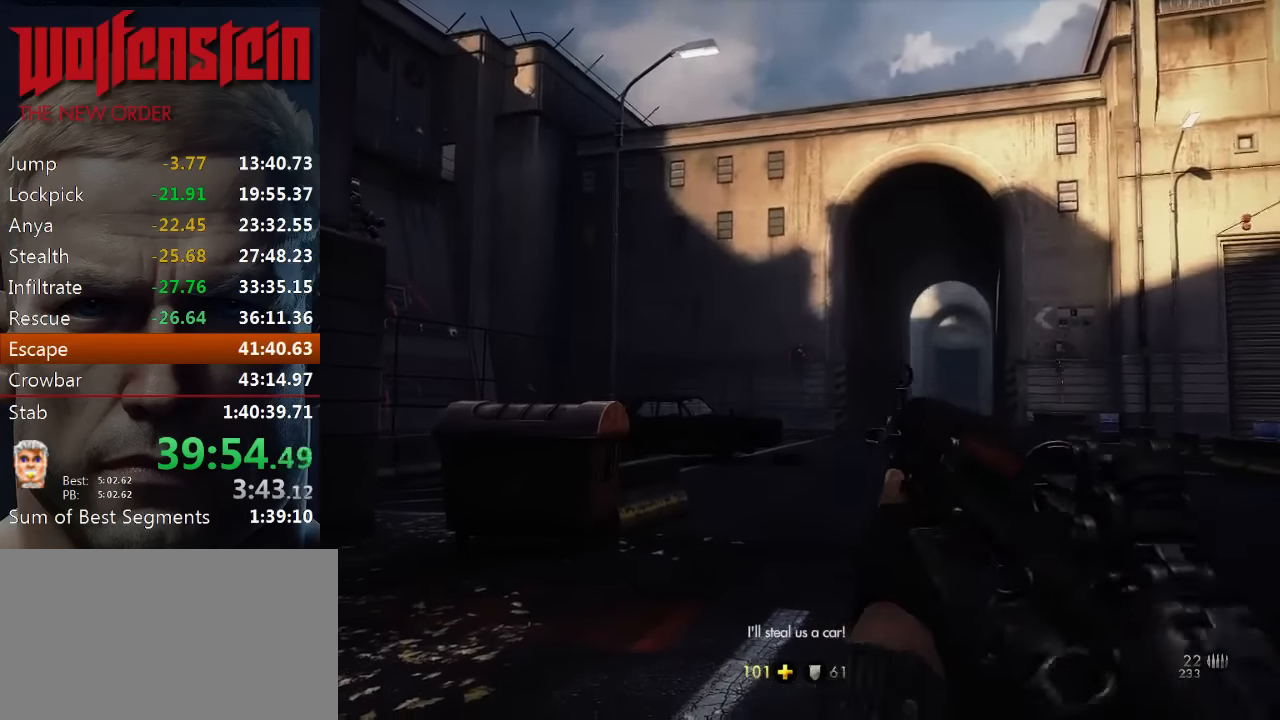
{"keys": [], "mouse": ["left"], "events": [[66, "mouse_left", "down"], [333, "mouse_left", "up"], [466, "mouse_left", "down"]]}
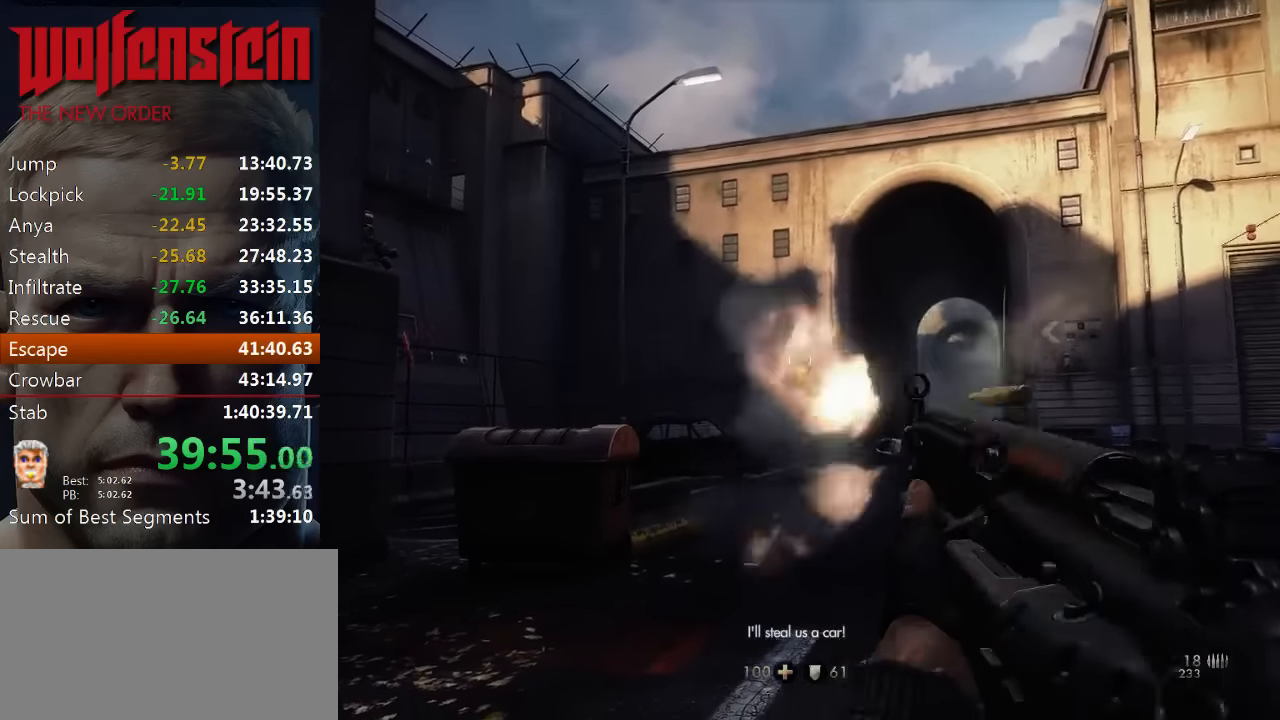
{"keys": ["d"], "mouse": [], "events": [[33, "mouse_left", "up"], [166, "mouse_left", "down"], [300, "d", "down"], [300, "mouse_left", "up"], [366, "w", "down"], [466, "w", "up"]]}
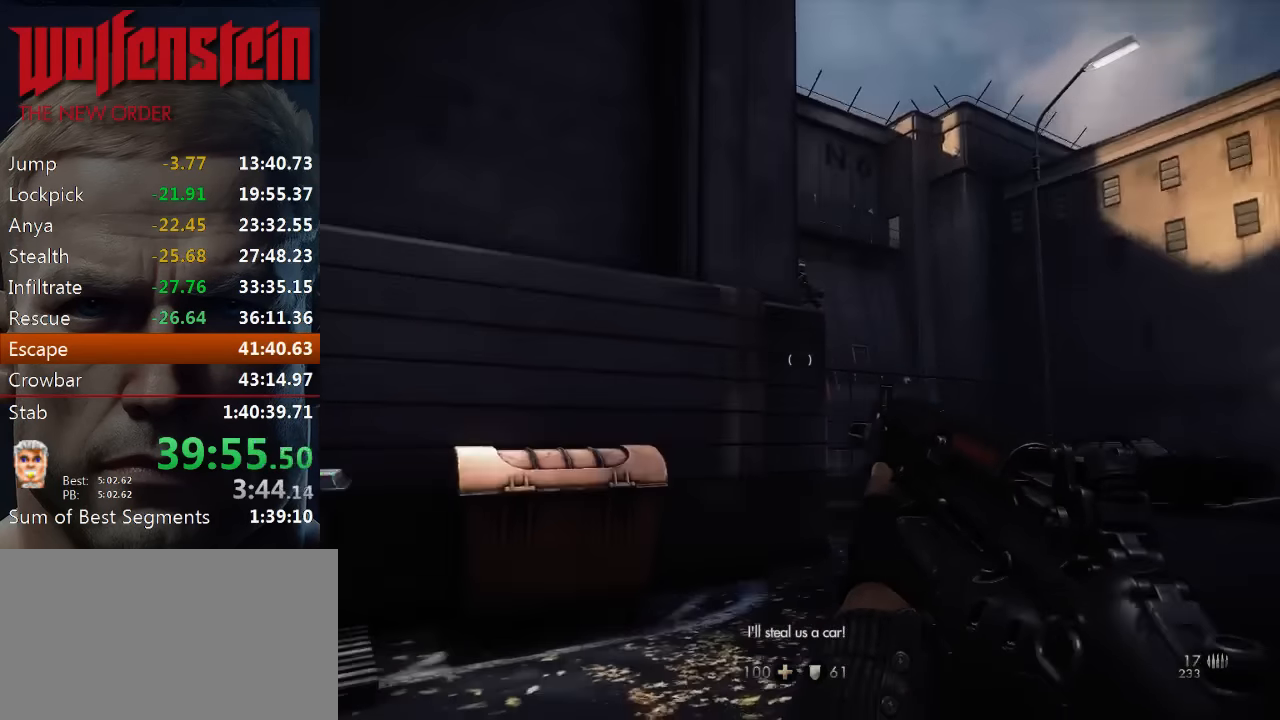
{"keys": [], "mouse": ["left"], "events": [[166, "d", "up"], [366, "mouse_left", "down"]]}
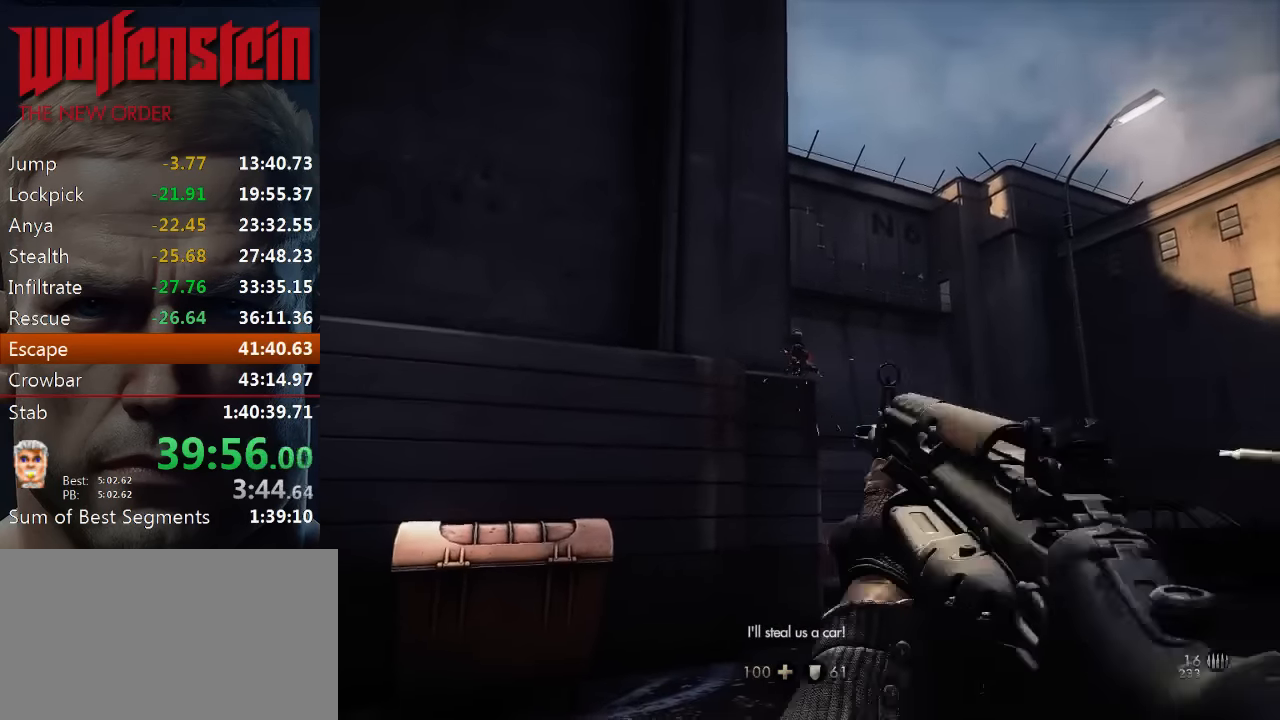
{"keys": ["a"], "mouse": [], "events": [[466, "mouse_left", "up"], [500, "a", "down"]]}
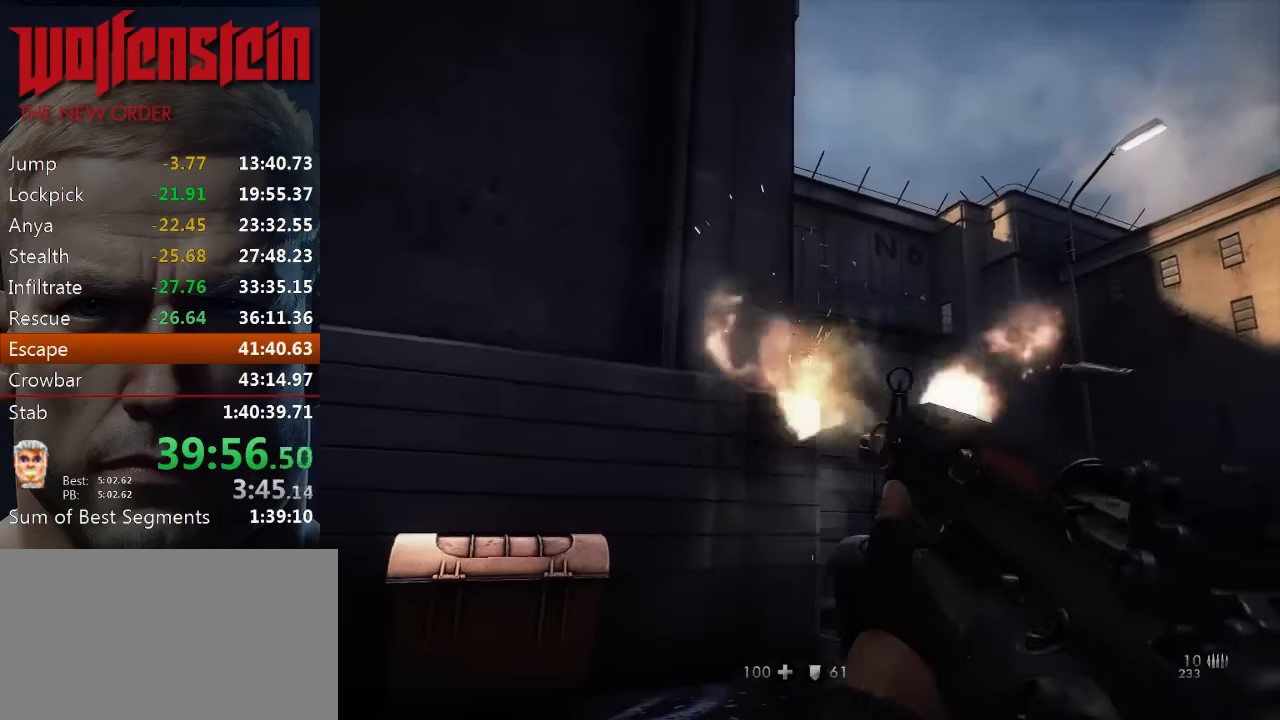
{"keys": ["s"], "mouse": [], "events": [[99, "r", "down"], [166, "r", "up"], [232, "s", "down"], [299, "a", "up"]]}
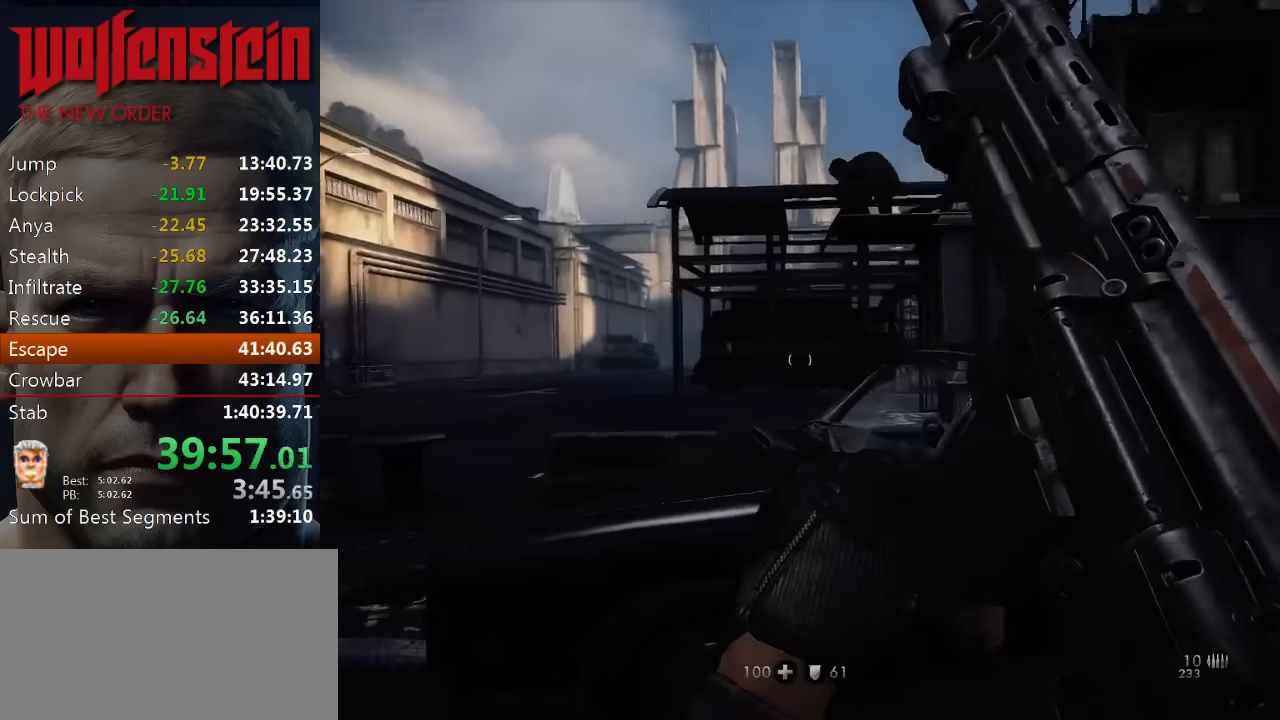
{"keys": [], "mouse": [], "events": [[50, "d", "down"], [116, "s", "up"], [183, "d", "up"]]}
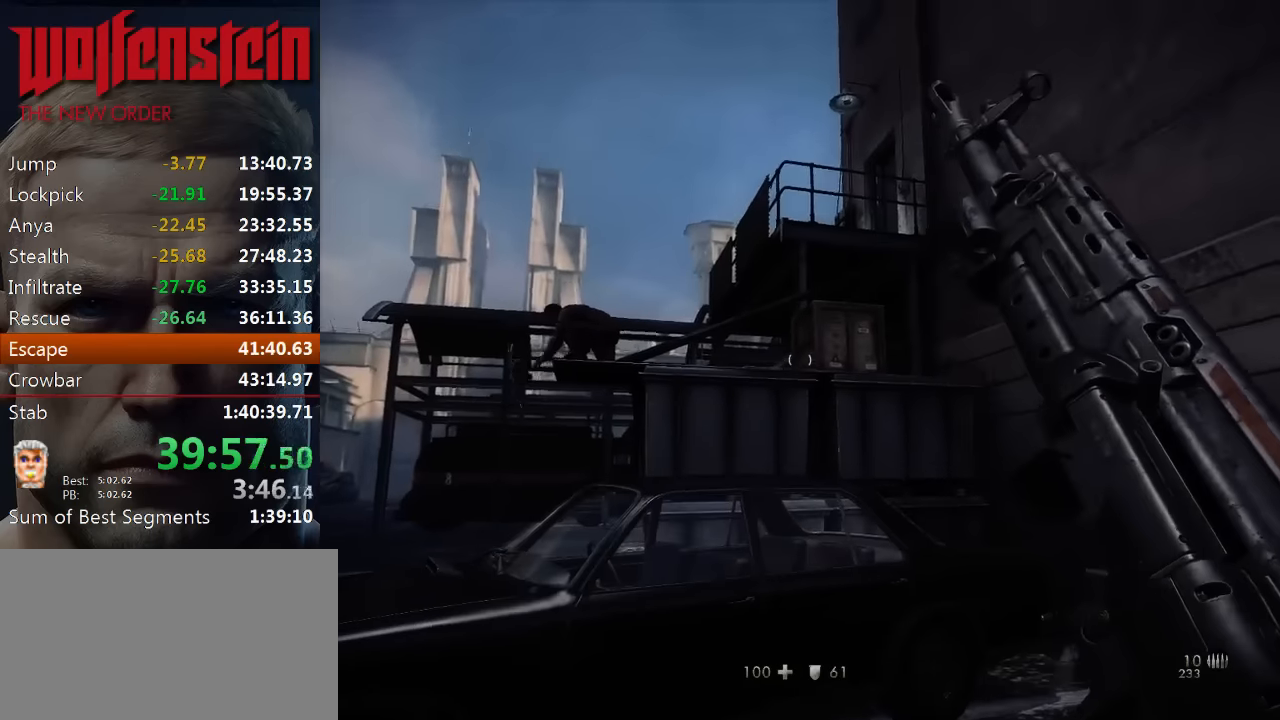
{"keys": ["d", "s"], "mouse": [], "events": [[400, "d", "down"], [433, "s", "down"]]}
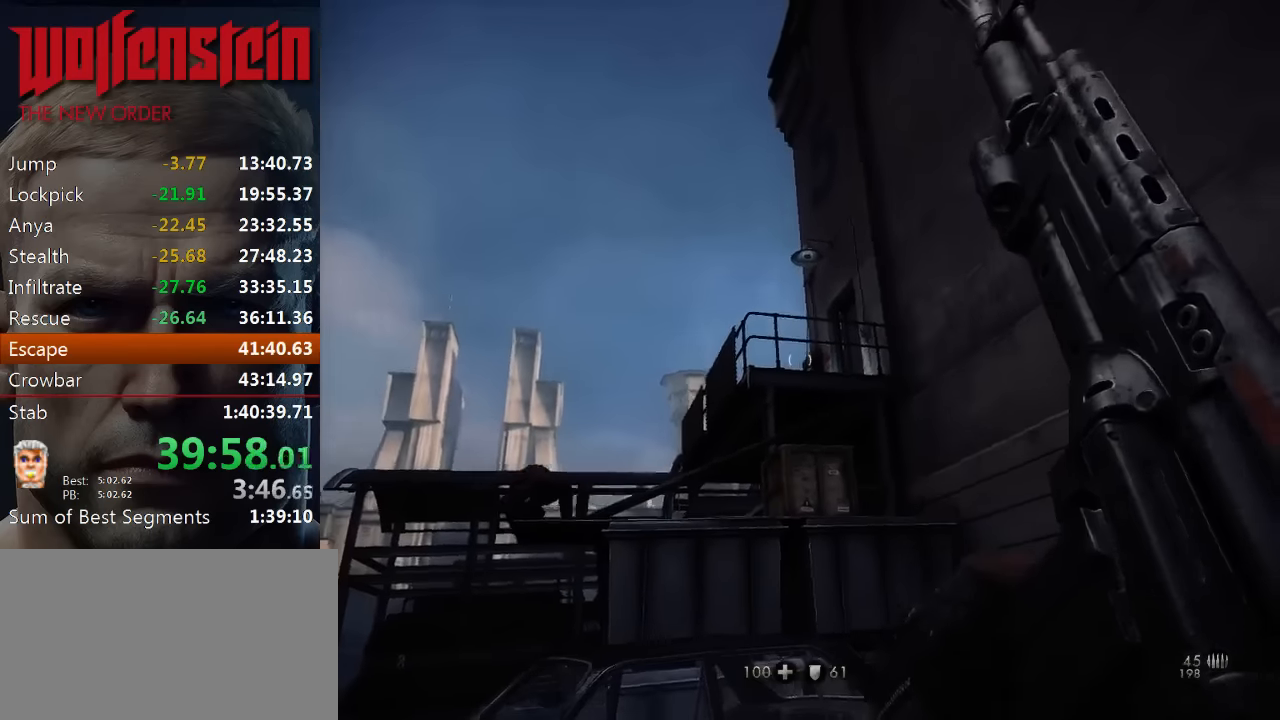
{"keys": [], "mouse": [], "events": [[133, "d", "up"], [266, "s", "up"]]}
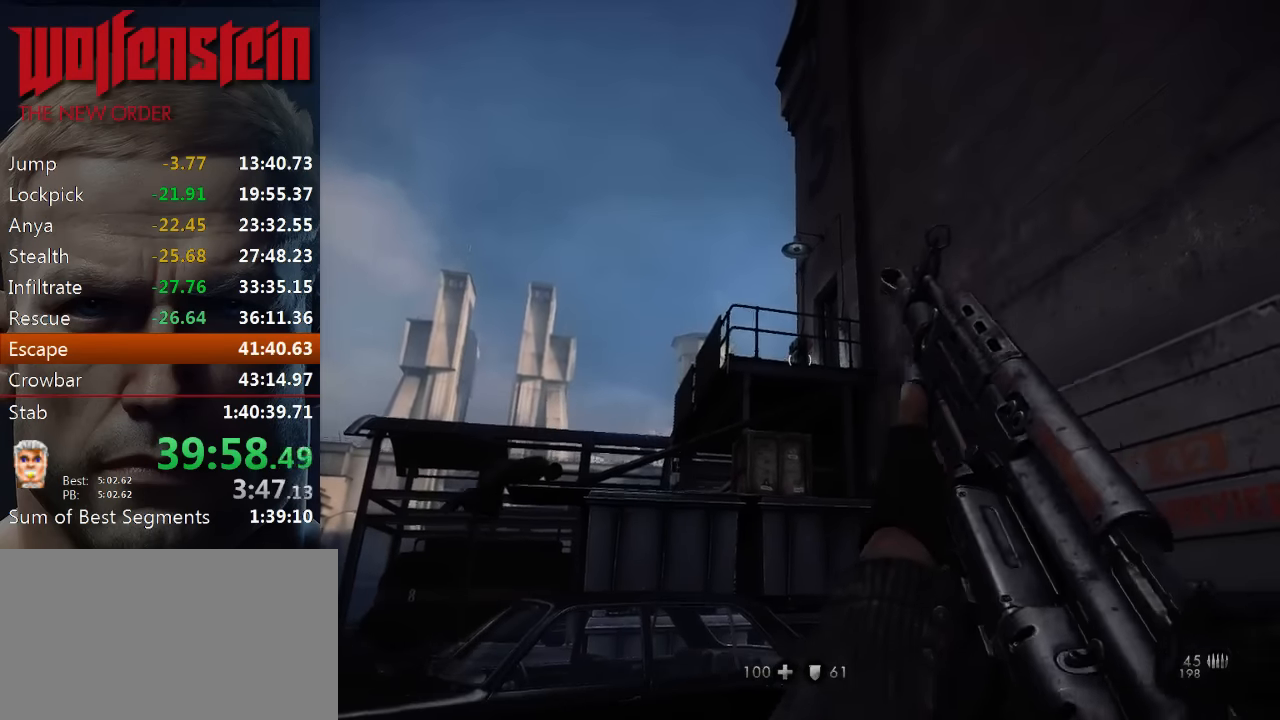
{"keys": [], "mouse": [], "events": []}
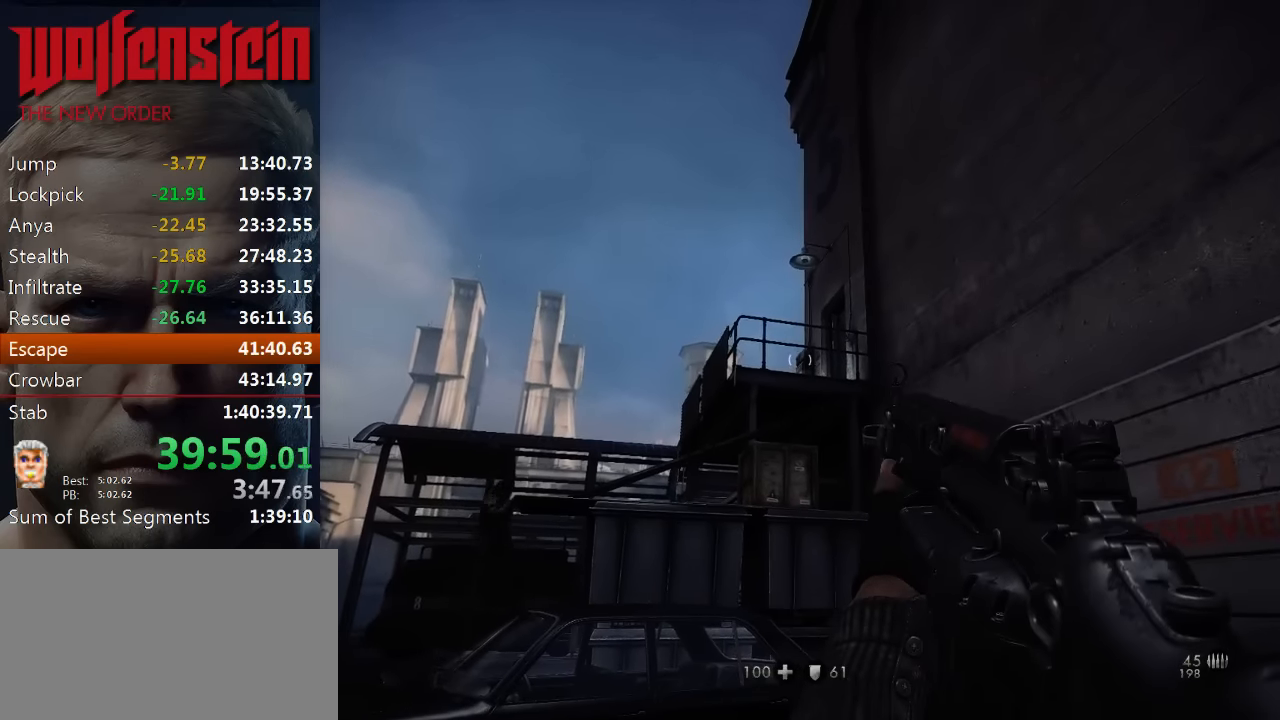
{"keys": [], "mouse": [], "events": []}
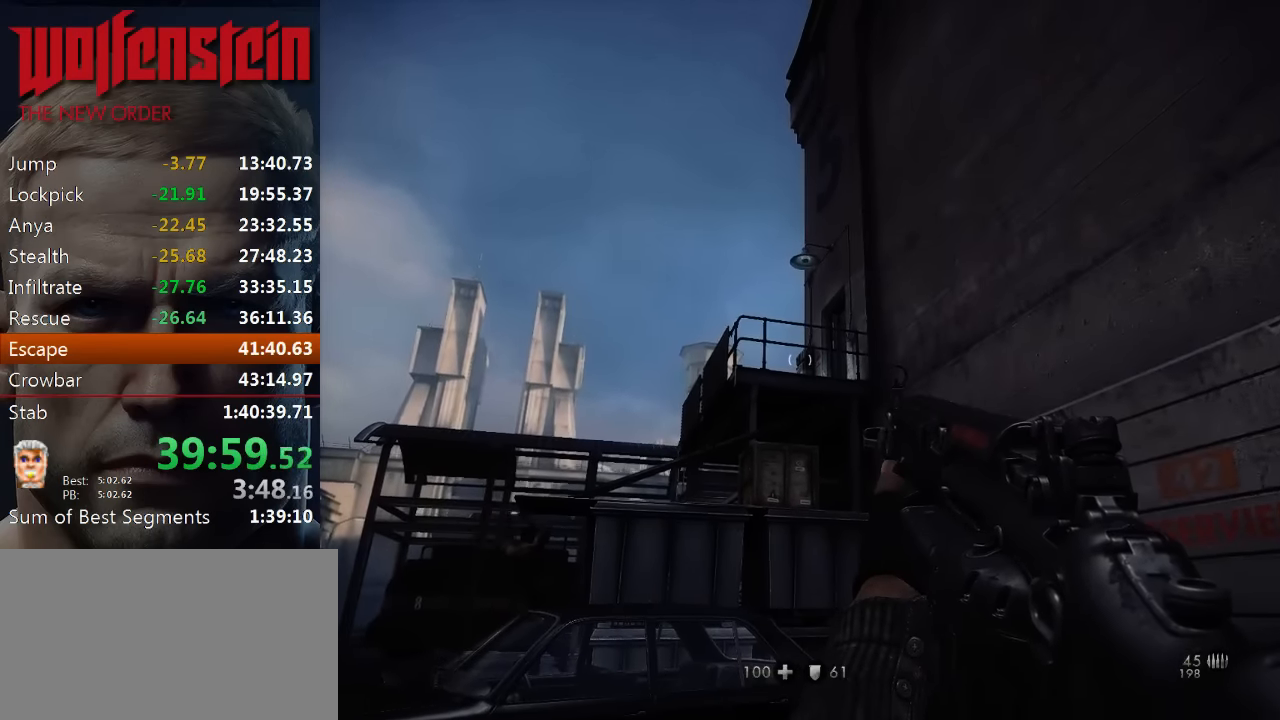
{"keys": [], "mouse": [], "events": []}
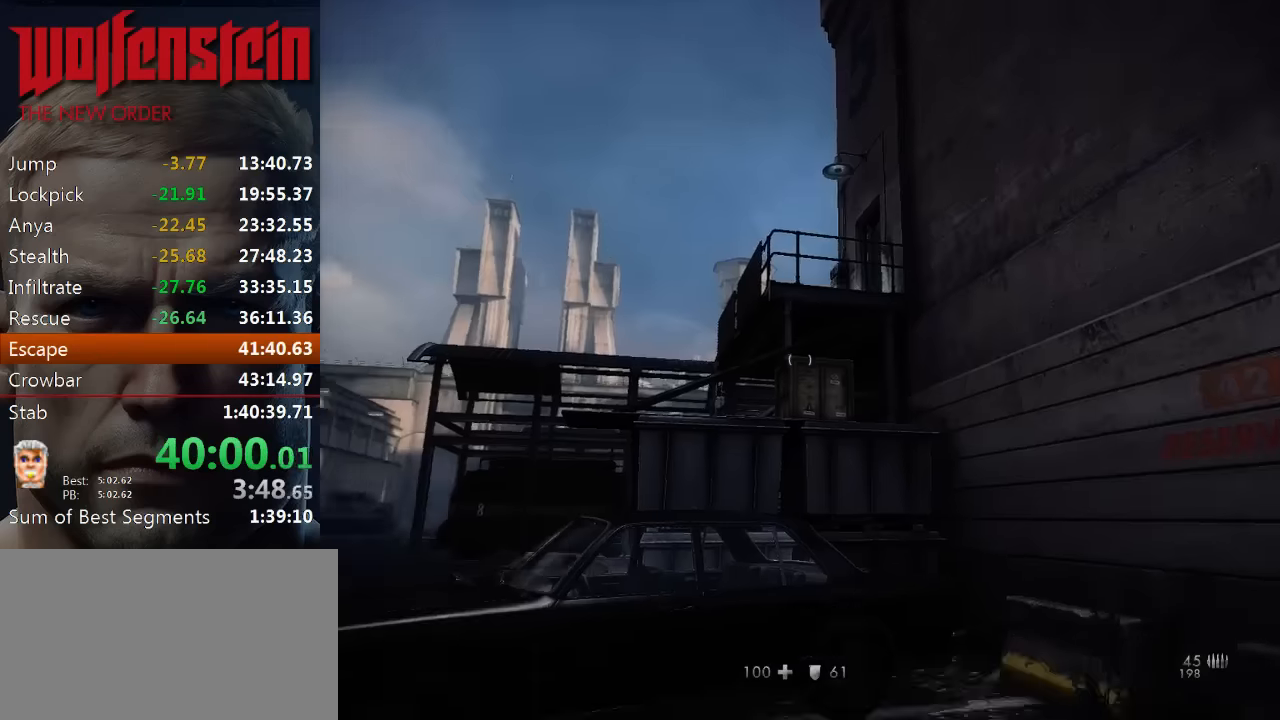
{"keys": [], "mouse": [], "events": [[50, "w", "down"], [283, "w", "up"], [383, "r", "down"], [450, "r", "up"]]}
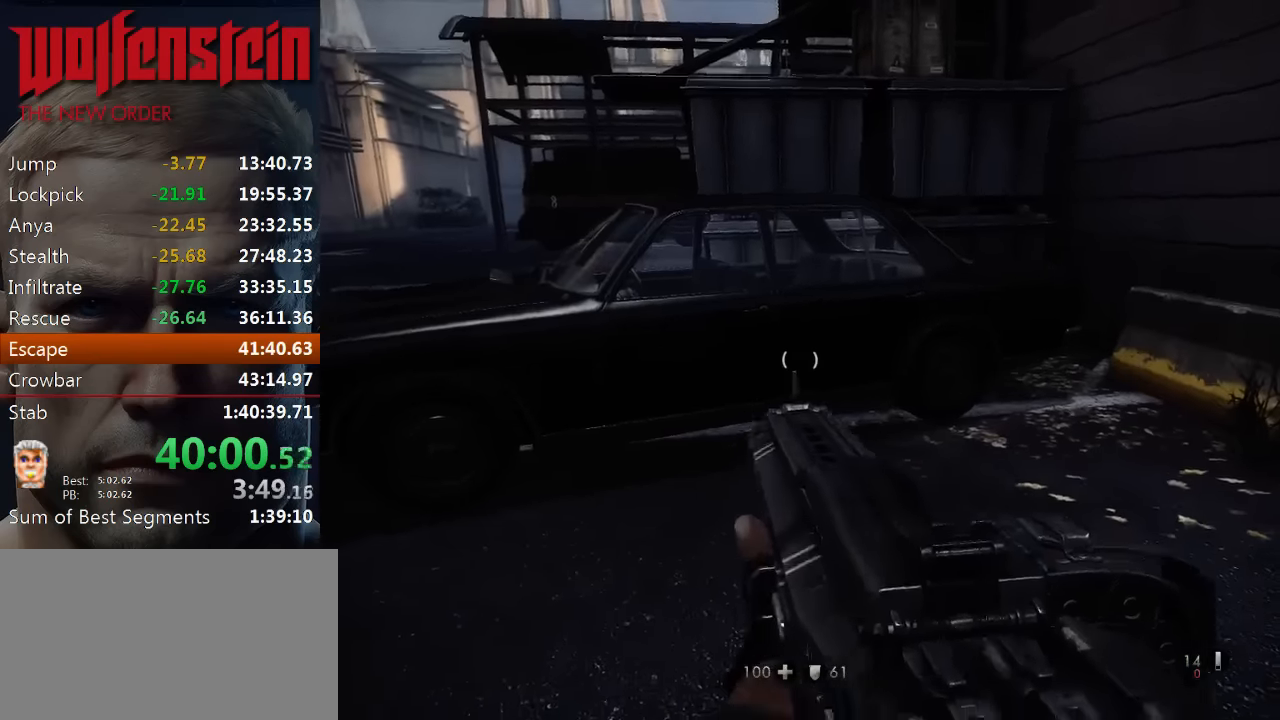
{"keys": [], "mouse": [], "events": [[17, "r", "down"], [83, "r", "up"], [150, "r", "down"], [217, "r", "up"], [283, "r", "down"], [350, "r", "up"], [383, "r", "down"], [450, "r", "up"]]}
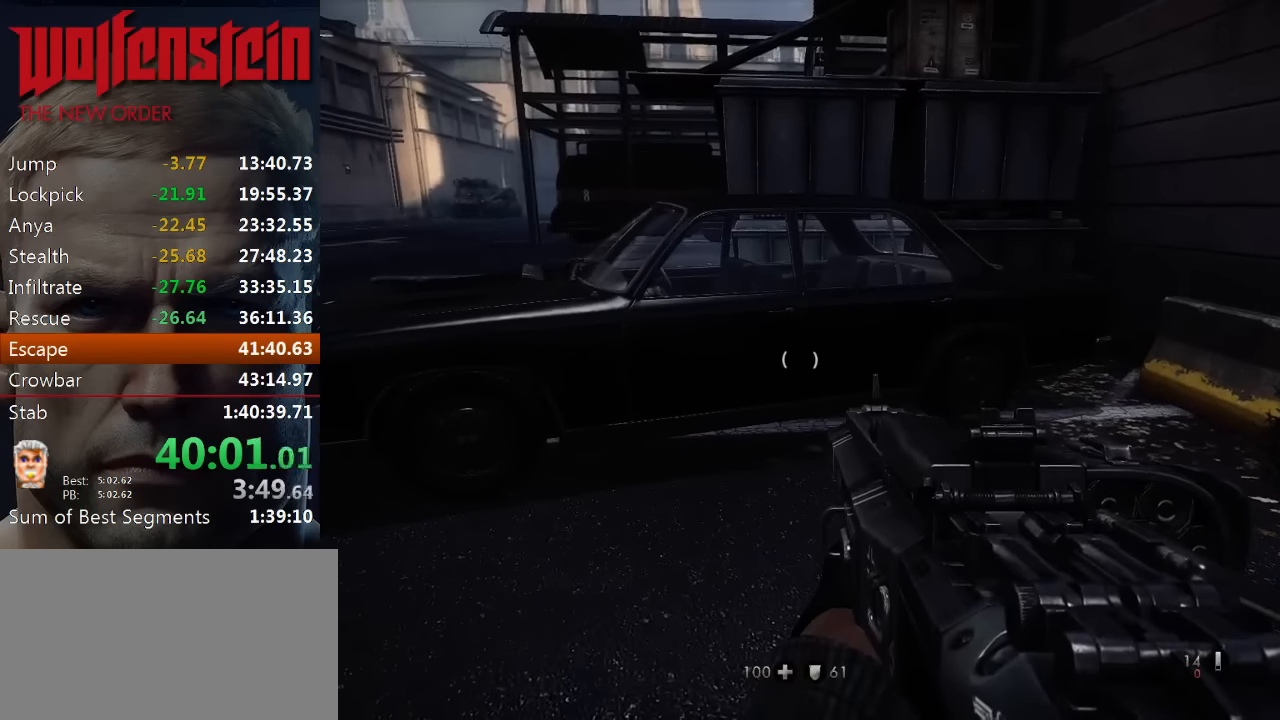
{"keys": [], "mouse": [], "events": [[33, "r", "down"], [100, "r", "up"]]}
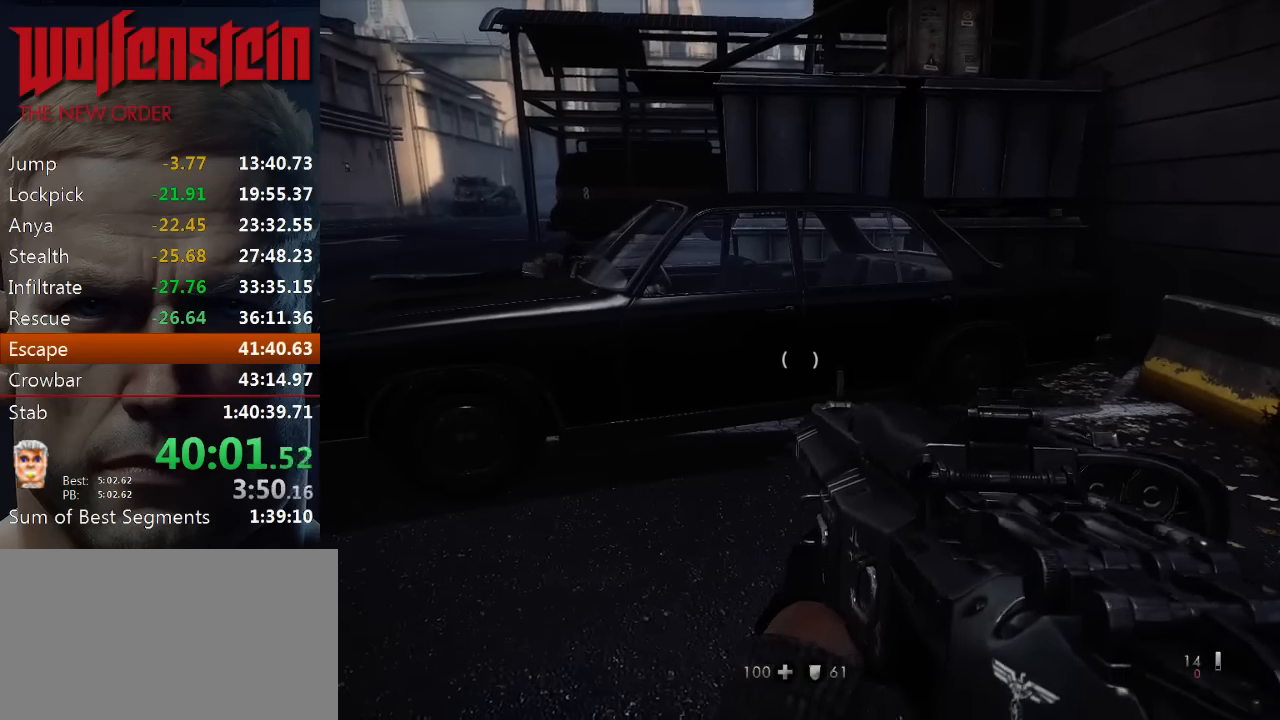
{"keys": ["w"], "mouse": [], "events": [[333, "w", "down"]]}
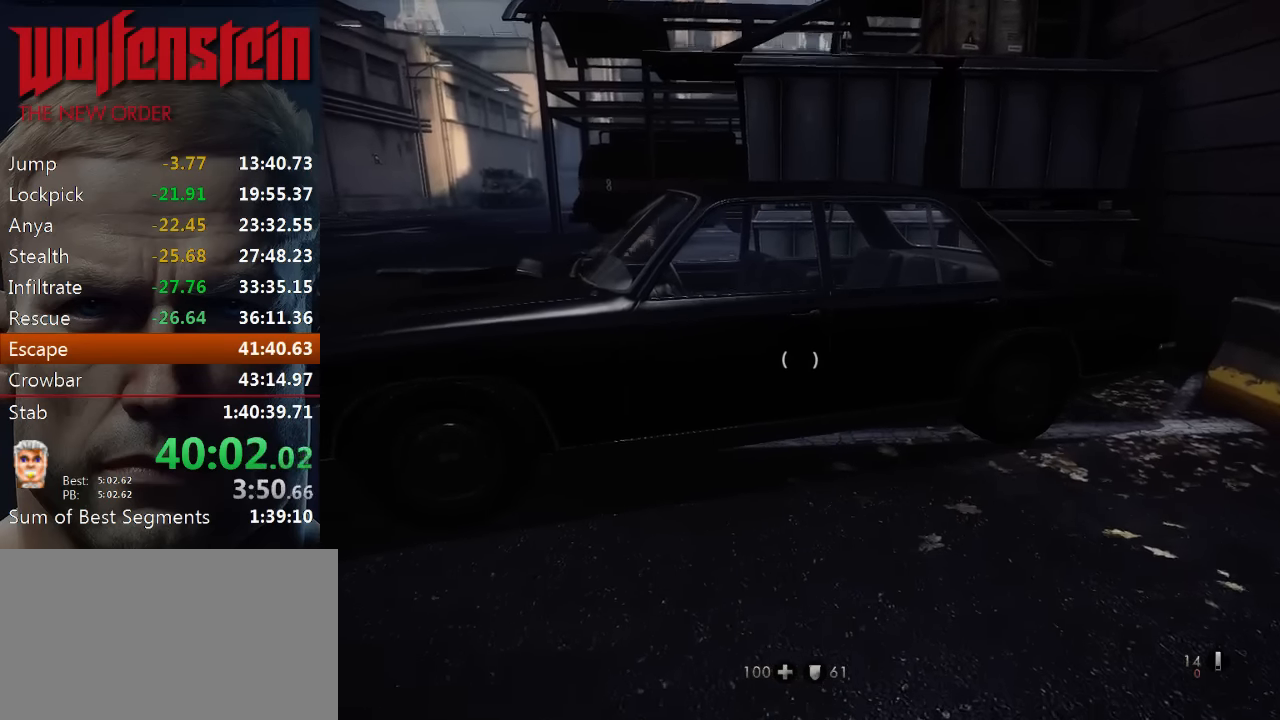
{"keys": ["w"], "mouse": [], "events": [[67, "d", "down"], [267, "d", "up"]]}
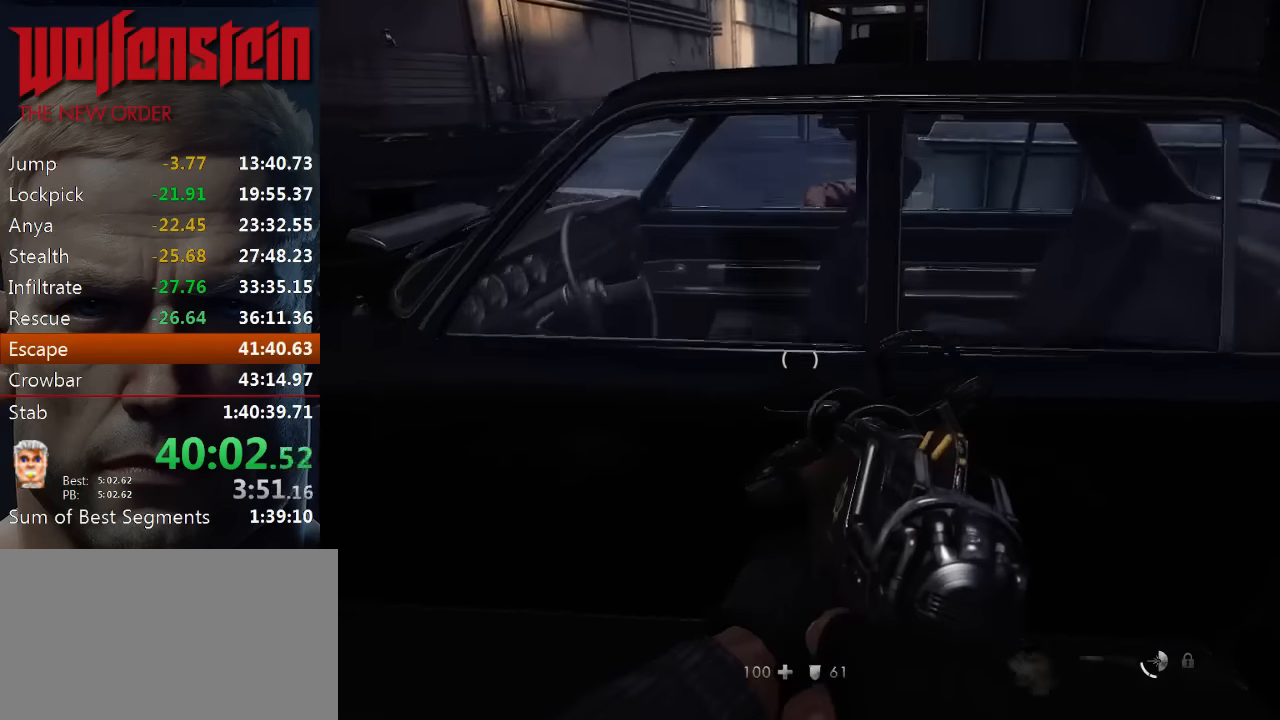
{"keys": ["e"], "mouse": [], "events": [[83, "w", "up"], [183, "e", "down"], [250, "e", "up"], [317, "e", "down"], [400, "e", "up"], [467, "e", "down"]]}
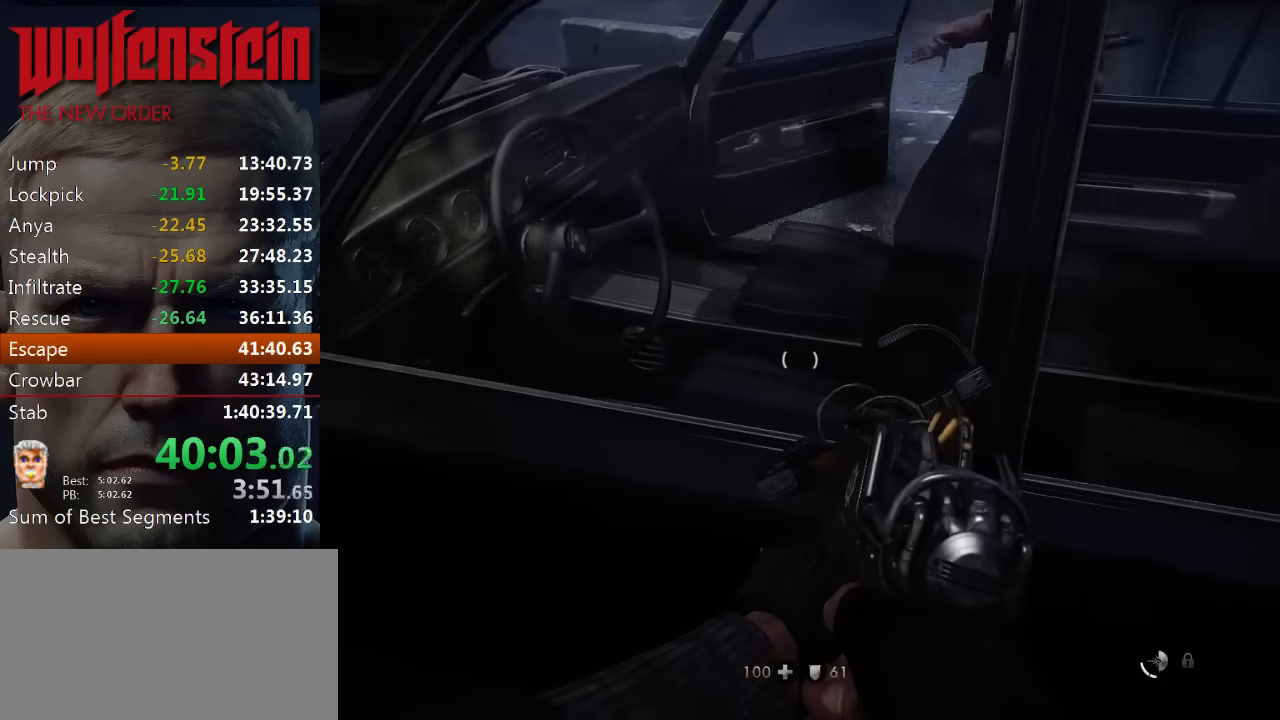
{"keys": ["e"], "mouse": [], "events": [[33, "e", "up"], [100, "e", "down"], [167, "e", "up"], [233, "e", "down"], [300, "e", "up"], [367, "e", "down"], [433, "e", "up"], [500, "e", "down"]]}
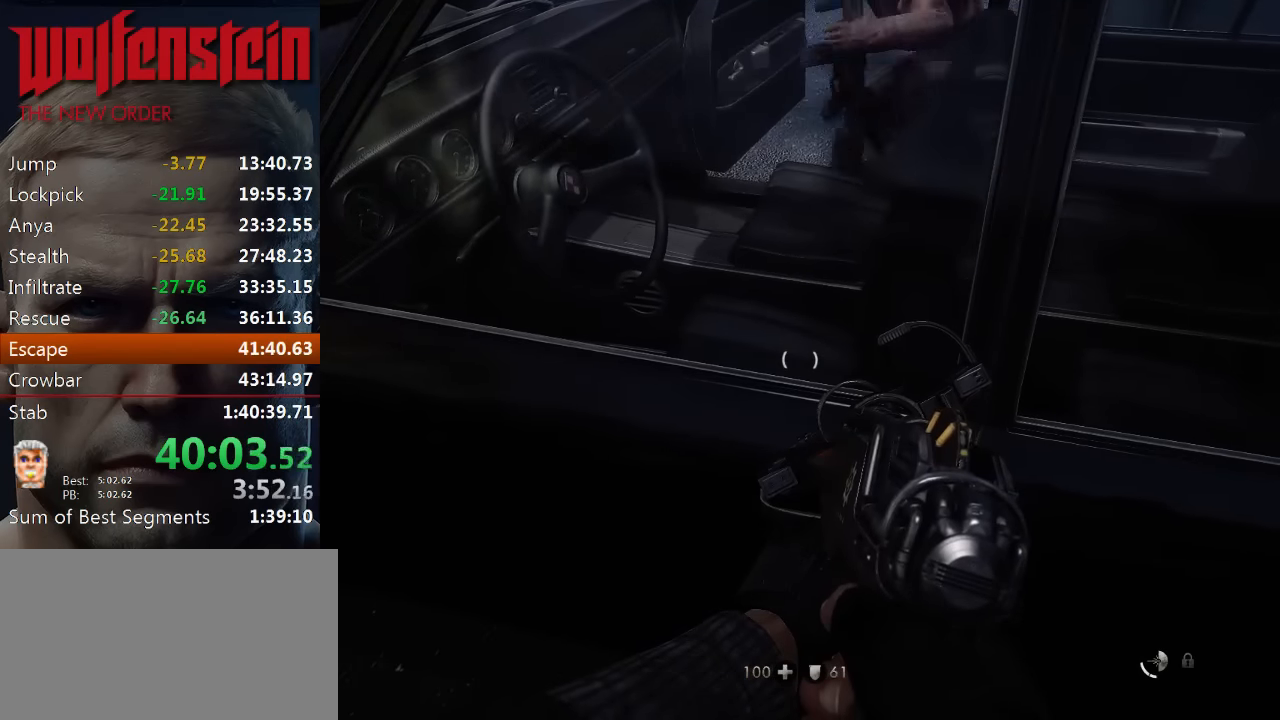
{"keys": ["s"], "mouse": [], "events": [[67, "e", "up"], [100, "e", "down"], [200, "e", "up"], [233, "e", "down"], [333, "e", "up"], [367, "e", "down"], [433, "e", "up"], [467, "s", "down"]]}
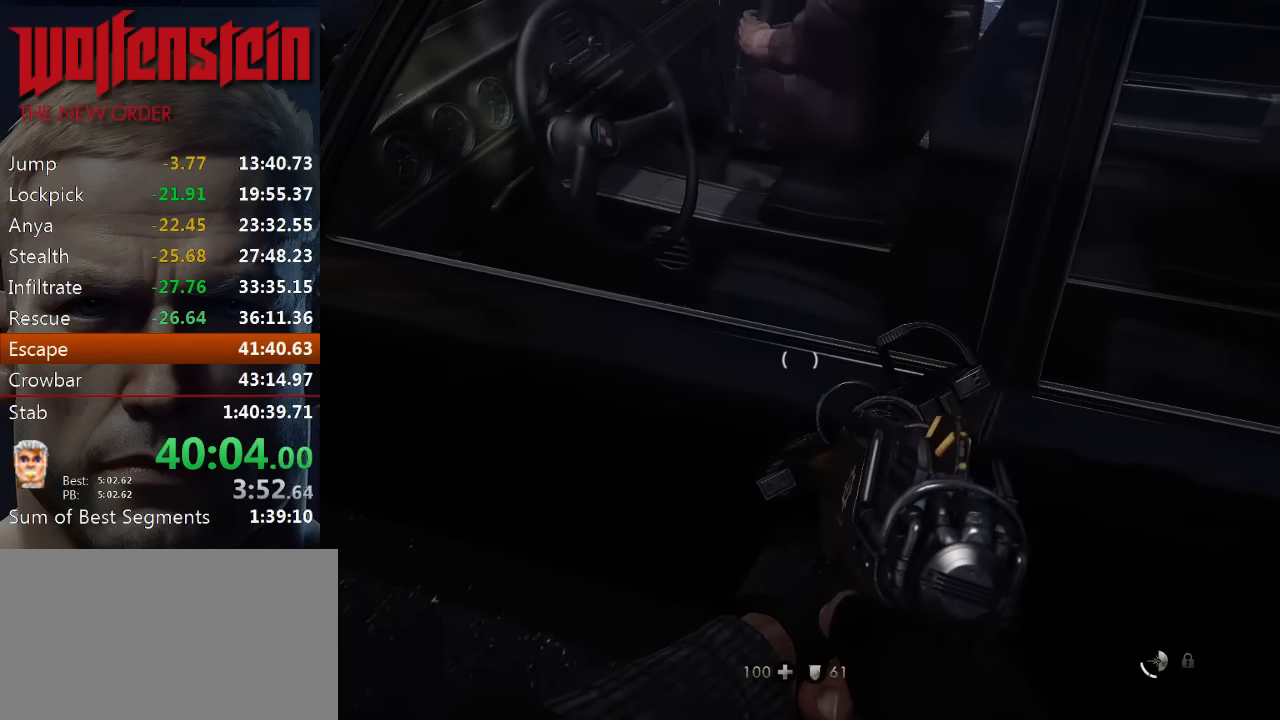
{"keys": [], "mouse": [], "events": [[33, "s", "up"], [133, "e", "down"], [200, "e", "up"], [267, "e", "down"], [333, "e", "up"], [400, "e", "down"], [467, "e", "up"]]}
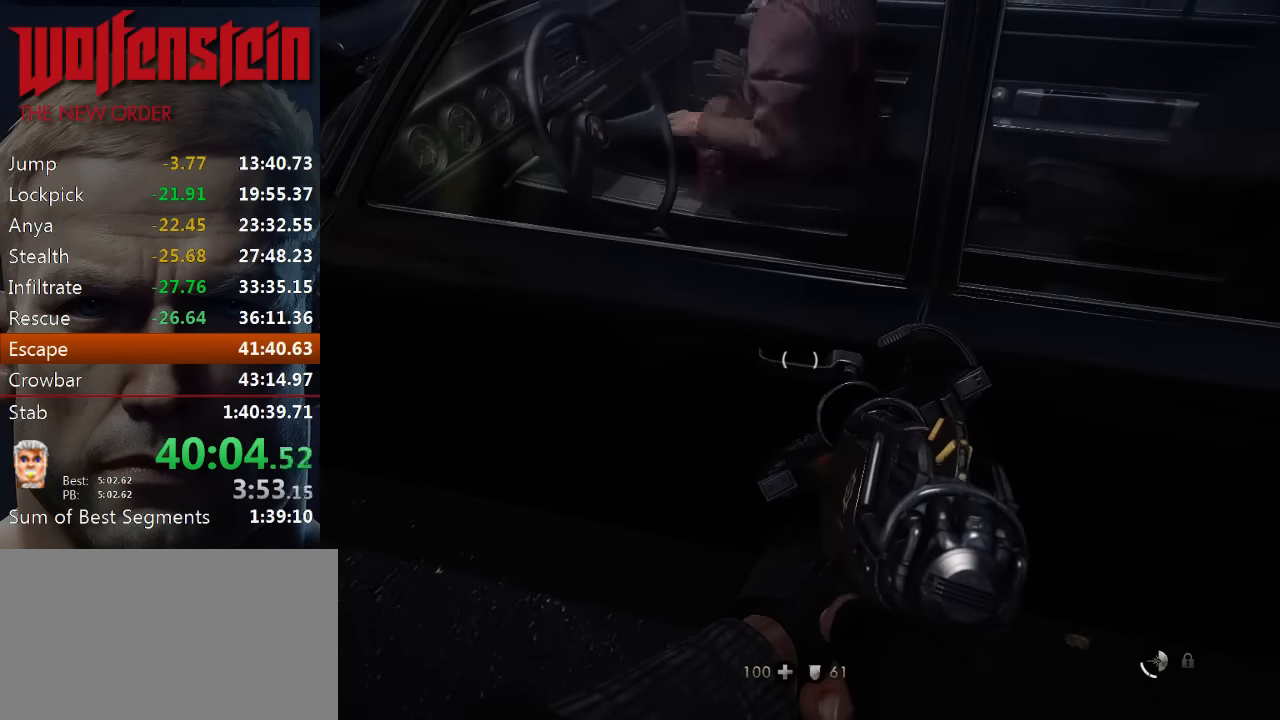
{"keys": [], "mouse": [], "events": [[33, "e", "down"], [67, "e", "up"], [133, "e", "down"], [200, "e", "up"], [267, "e", "down"], [333, "e", "up"], [400, "e", "down"], [467, "e", "up"]]}
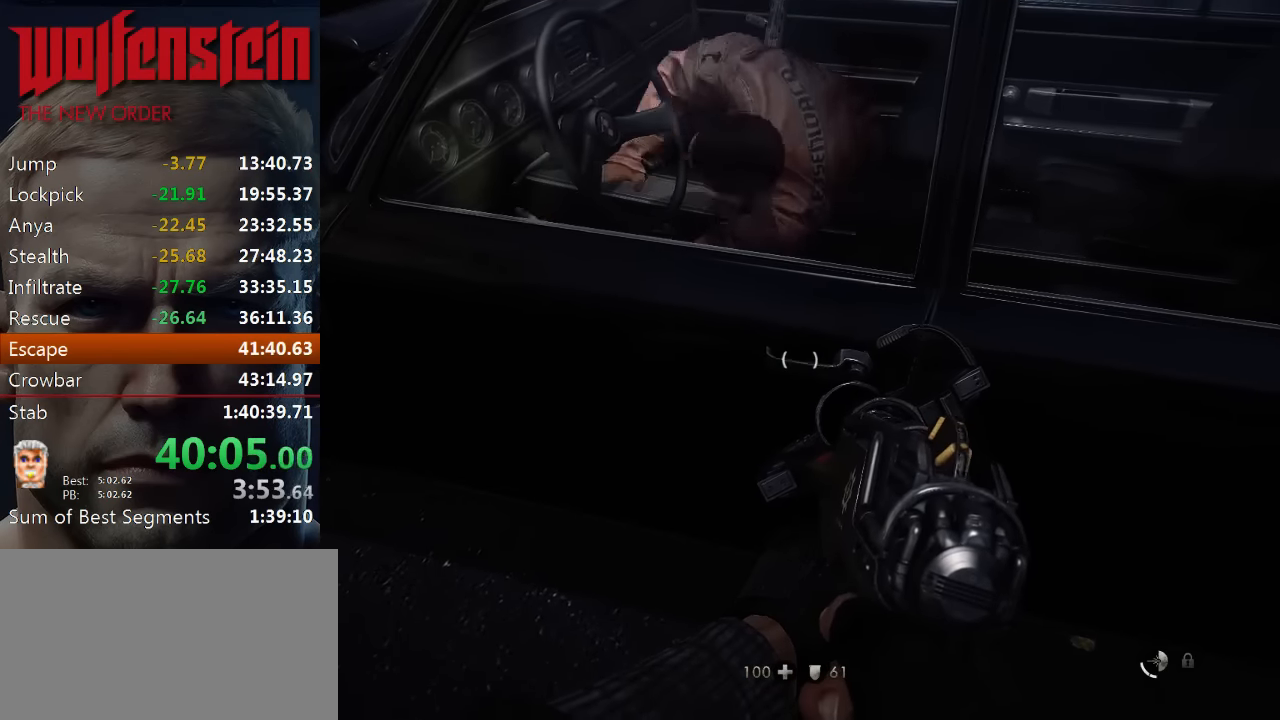
{"keys": [], "mouse": [], "events": [[33, "e", "down"], [133, "e", "up"], [167, "e", "down"], [233, "e", "up"], [300, "e", "down"], [367, "e", "up"], [433, "e", "down"], [500, "e", "up"]]}
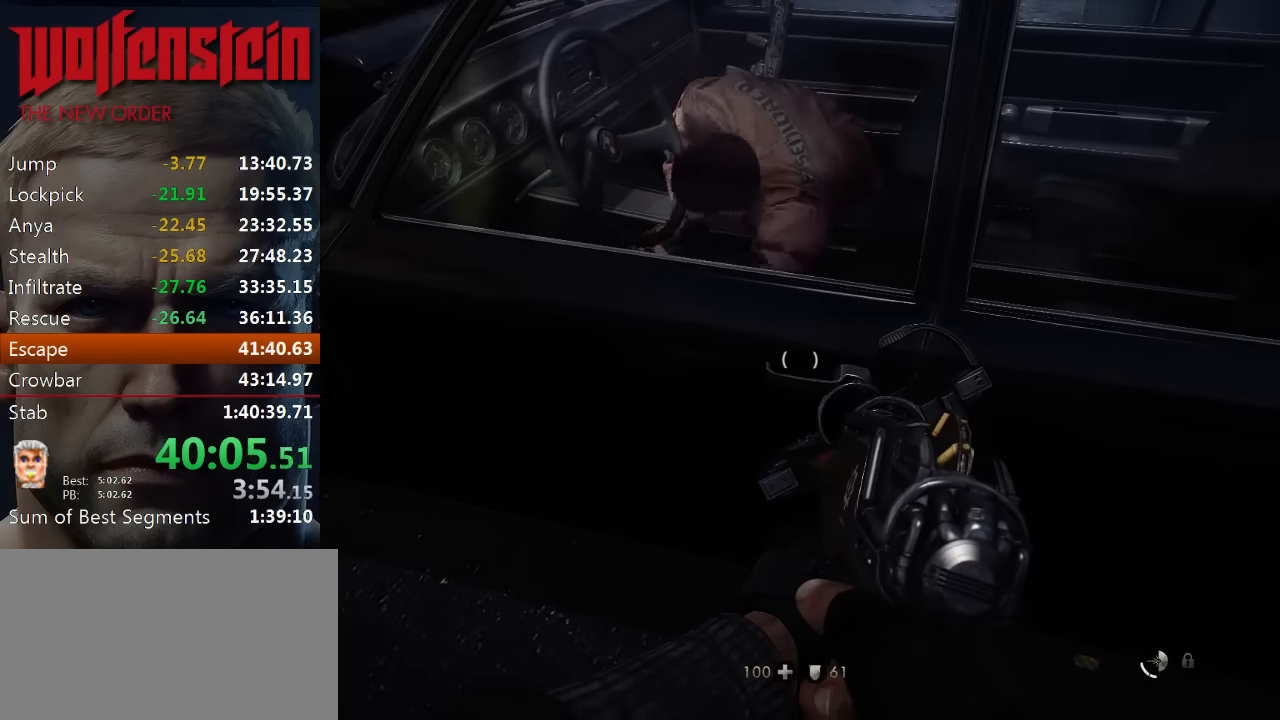
{"keys": ["e"], "mouse": [], "events": [[67, "e", "down"], [133, "e", "up"], [200, "e", "down"], [267, "e", "up"], [333, "e", "down"], [400, "e", "up"], [467, "e", "down"]]}
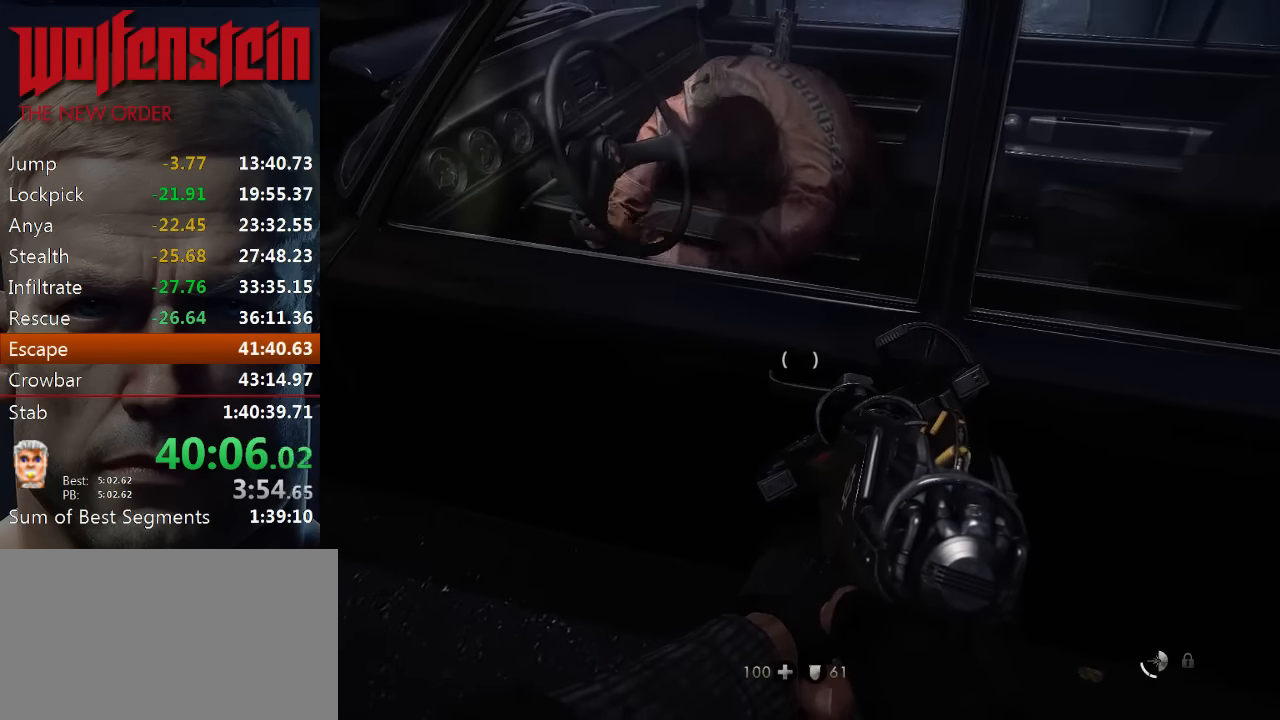
{"keys": ["e"], "mouse": [], "events": [[33, "e", "up"], [133, "e", "down"], [167, "e", "up"], [233, "e", "down"], [300, "e", "up"], [500, "e", "down"]]}
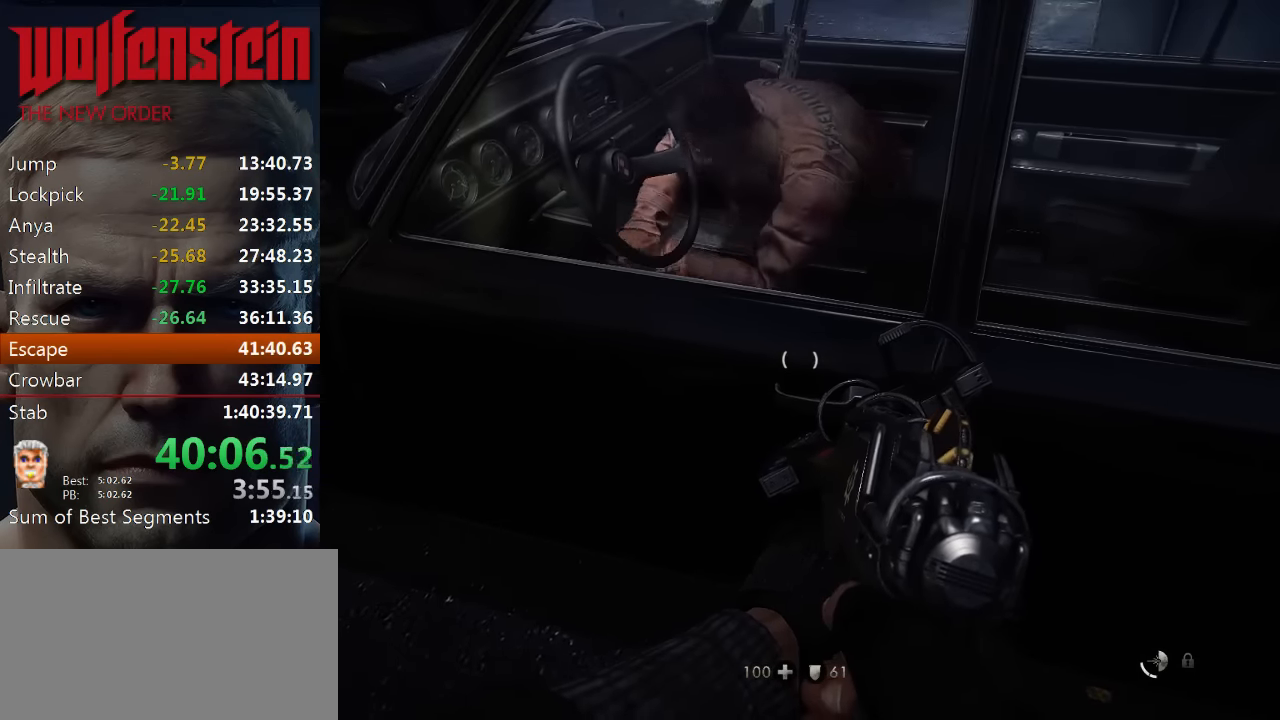
{"keys": ["e"], "mouse": [], "events": [[67, "e", "up"], [100, "e", "down"], [200, "e", "up"], [233, "e", "down"], [300, "e", "up"], [367, "e", "down"], [467, "e", "up"], [500, "e", "down"]]}
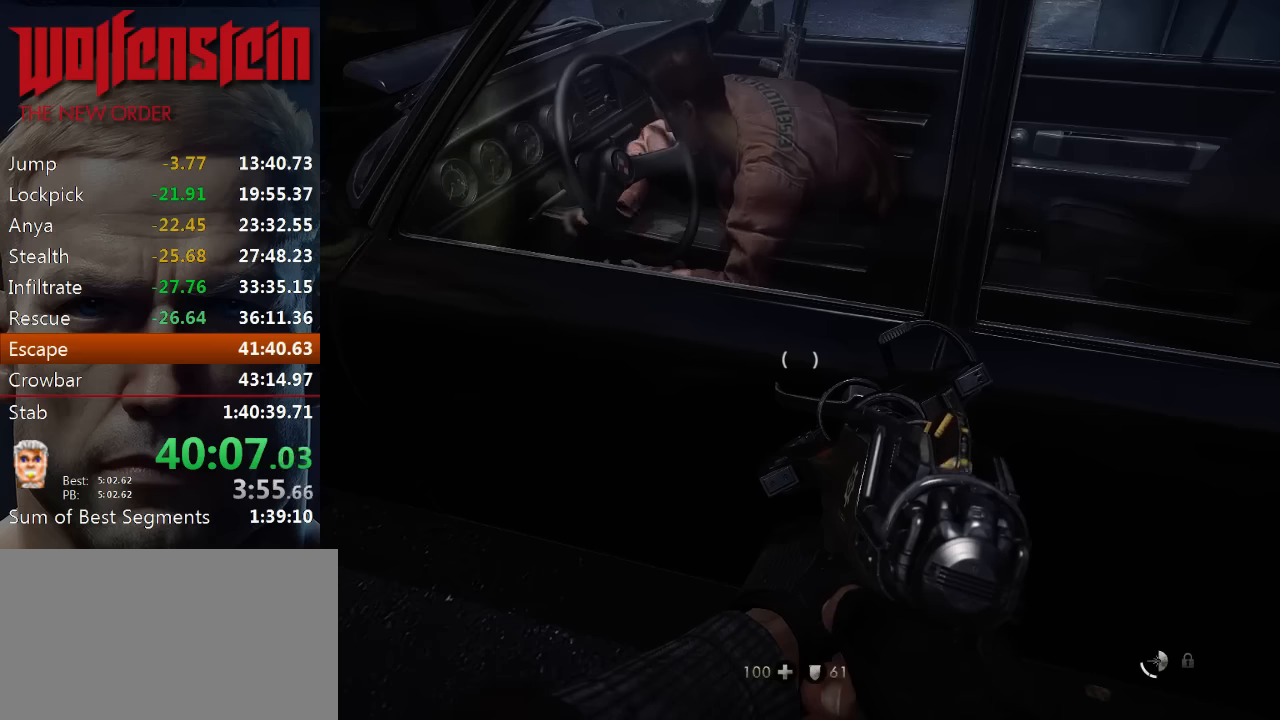
{"keys": [], "mouse": [], "events": [[100, "e", "up"], [167, "e", "down"], [233, "e", "up"], [300, "e", "down"], [367, "e", "up"], [433, "e", "down"], [500, "e", "up"]]}
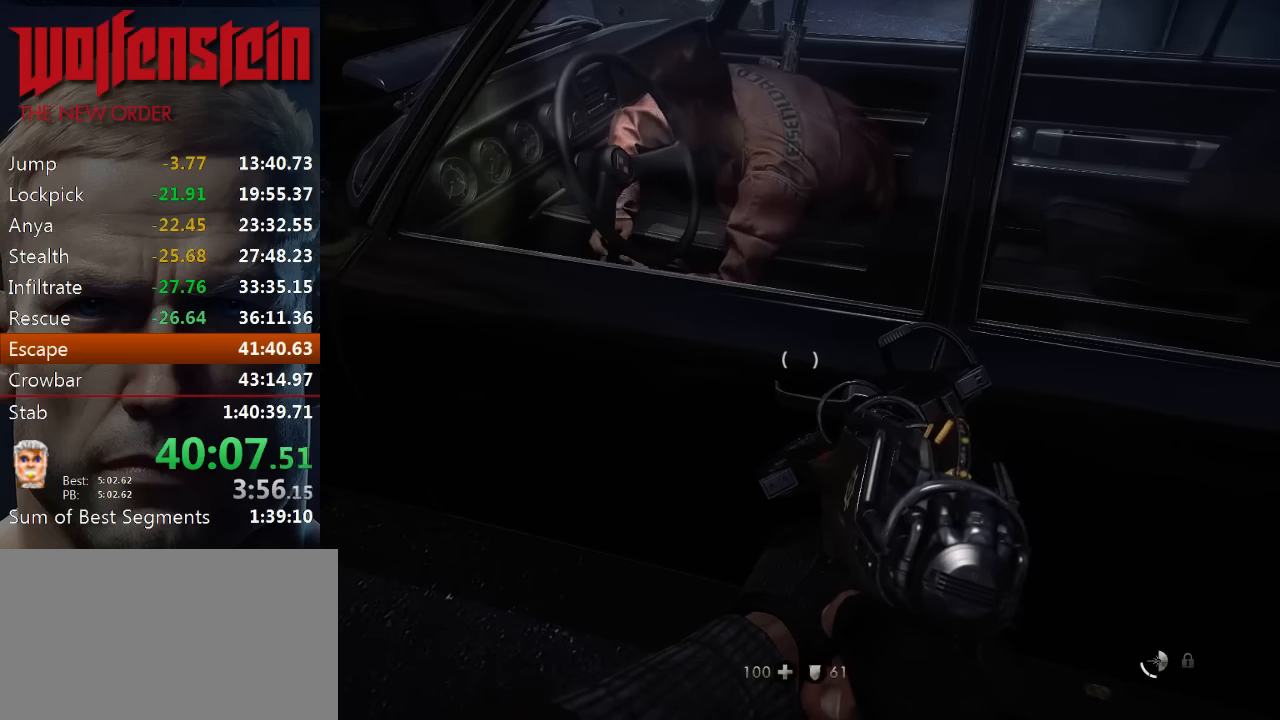
{"keys": ["e"], "mouse": [], "events": [[67, "e", "down"], [133, "e", "up"], [200, "e", "down"], [267, "e", "up"], [333, "e", "down"], [400, "e", "up"], [467, "e", "down"]]}